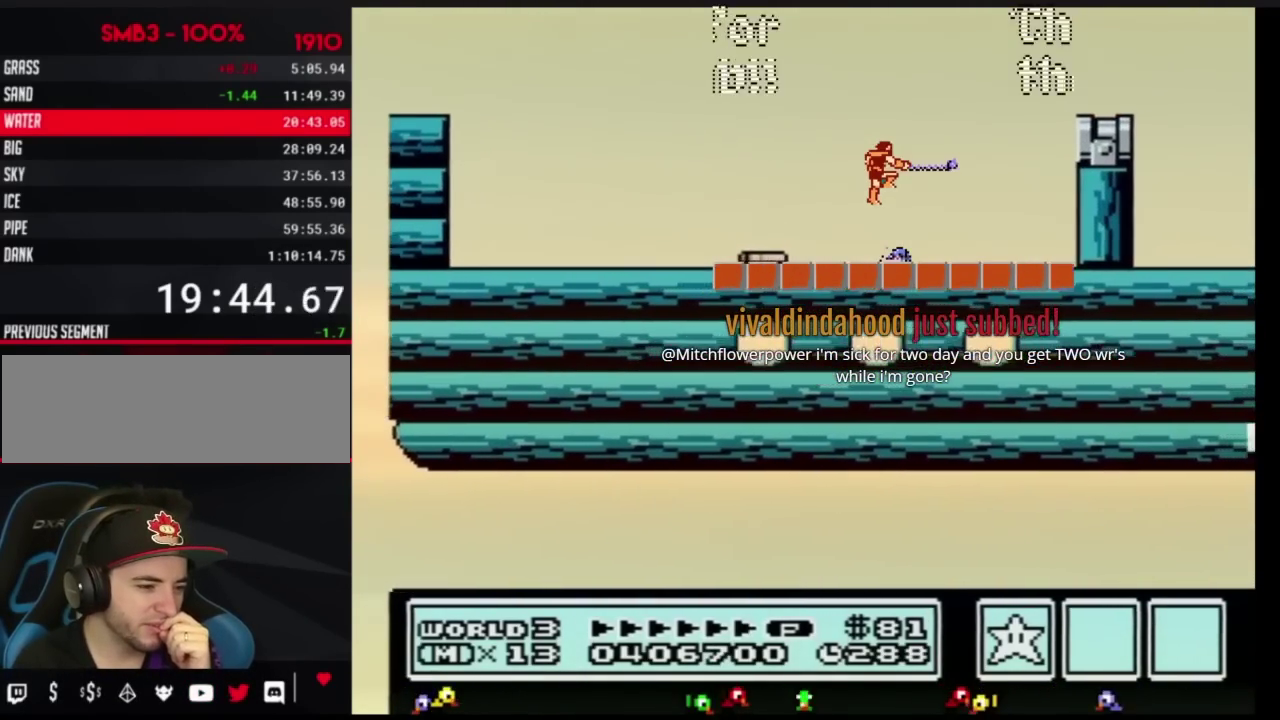
Gameplay with a controller (Nintendo layout); each line is a JSON object with the inputs held at the frame after it. "events" lists button and stick changes between this image and that frame as [ms after this image, input, new state], when the widget could be followed in between. Not read: DPAD_LEFT L3 R3.
{"buttons": ["B"], "events": [[167, "B", "down"], [234, "B", "up"], [334, "B", "down"]]}
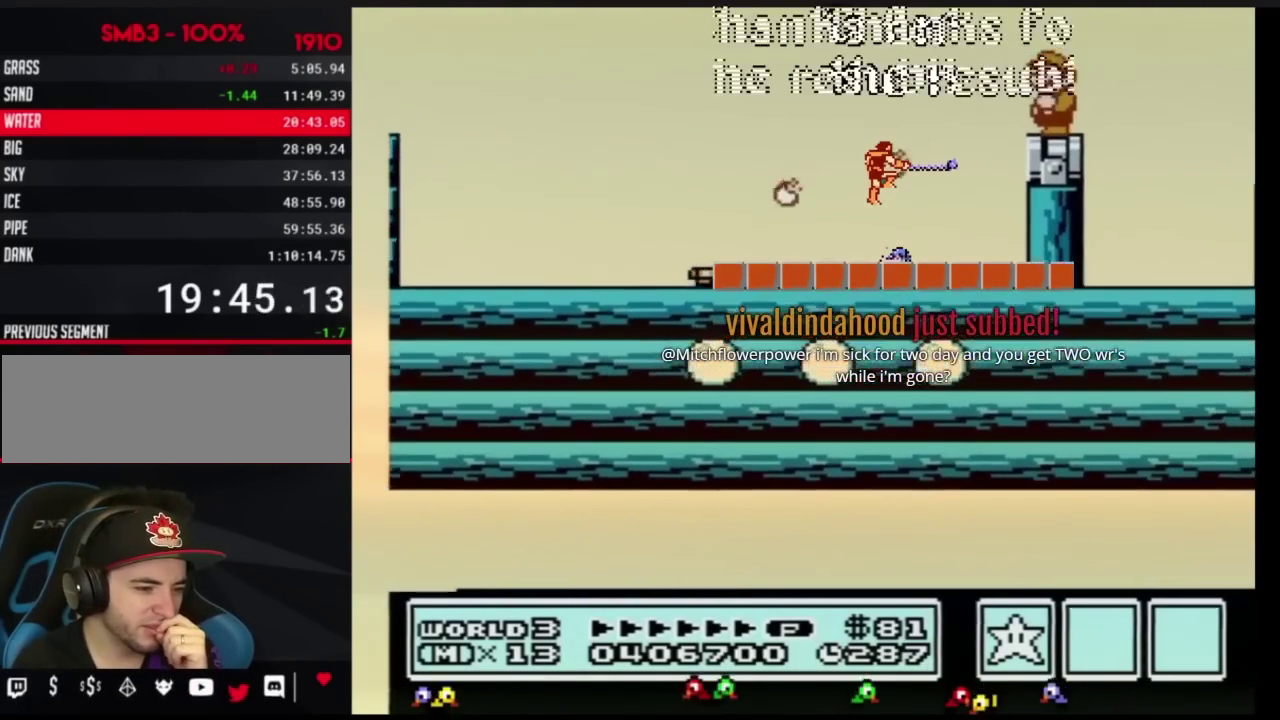
{"buttons": ["B", "DPAD_DOWN"], "events": [[234, "DPAD_DOWN", "down"], [334, "DPAD_DOWN", "up"], [451, "DPAD_DOWN", "down"]]}
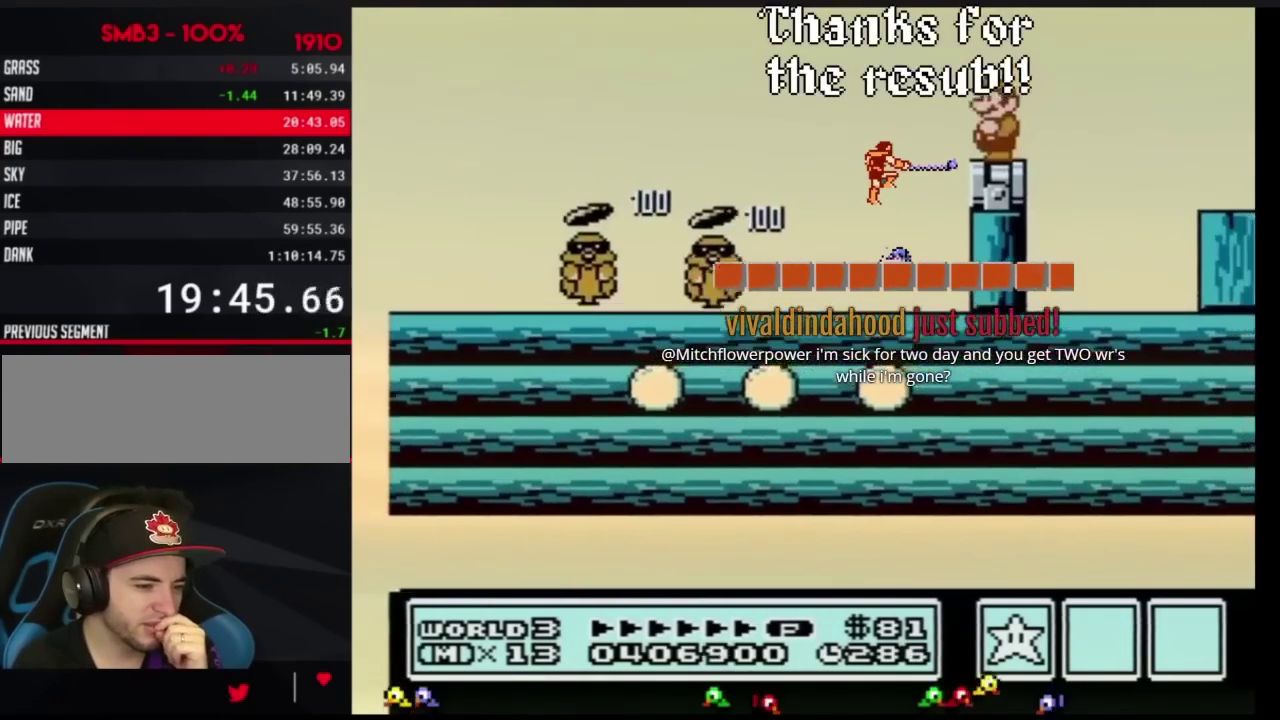
{"buttons": ["B"], "events": [[50, "DPAD_DOWN", "up"]]}
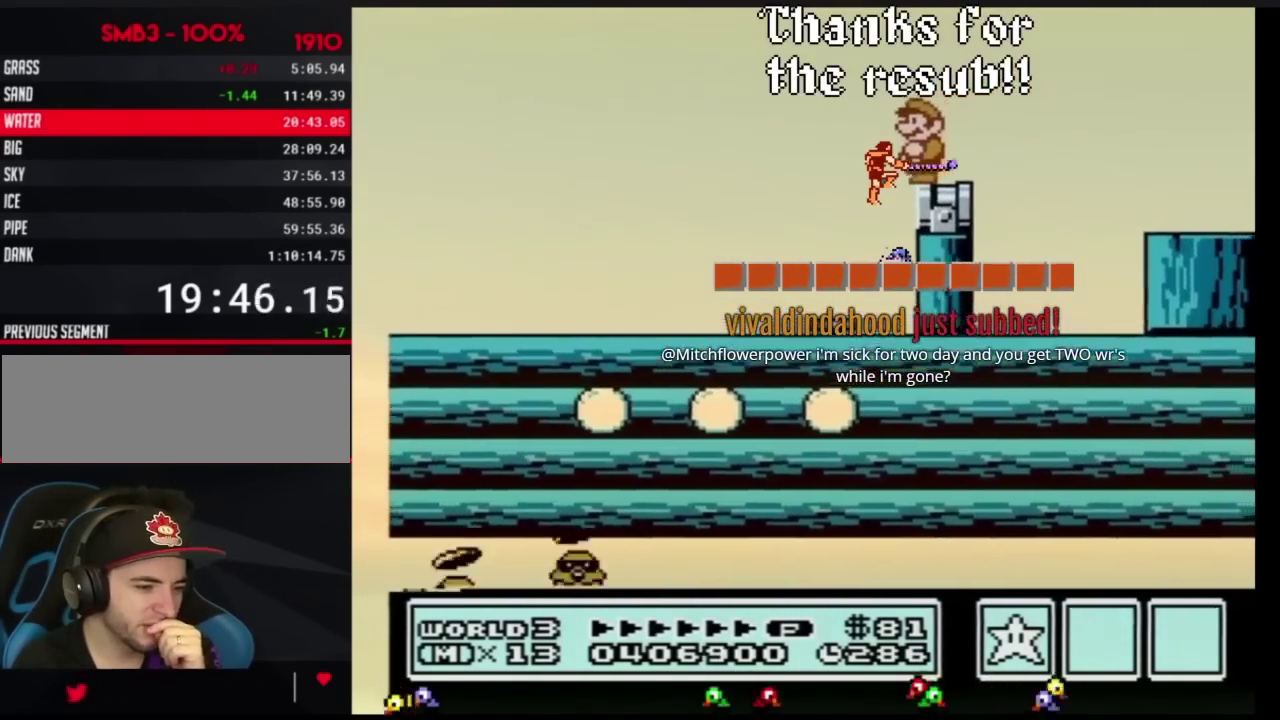
{"buttons": ["B", "DPAD_RIGHT"], "events": [[234, "DPAD_RIGHT", "down"]]}
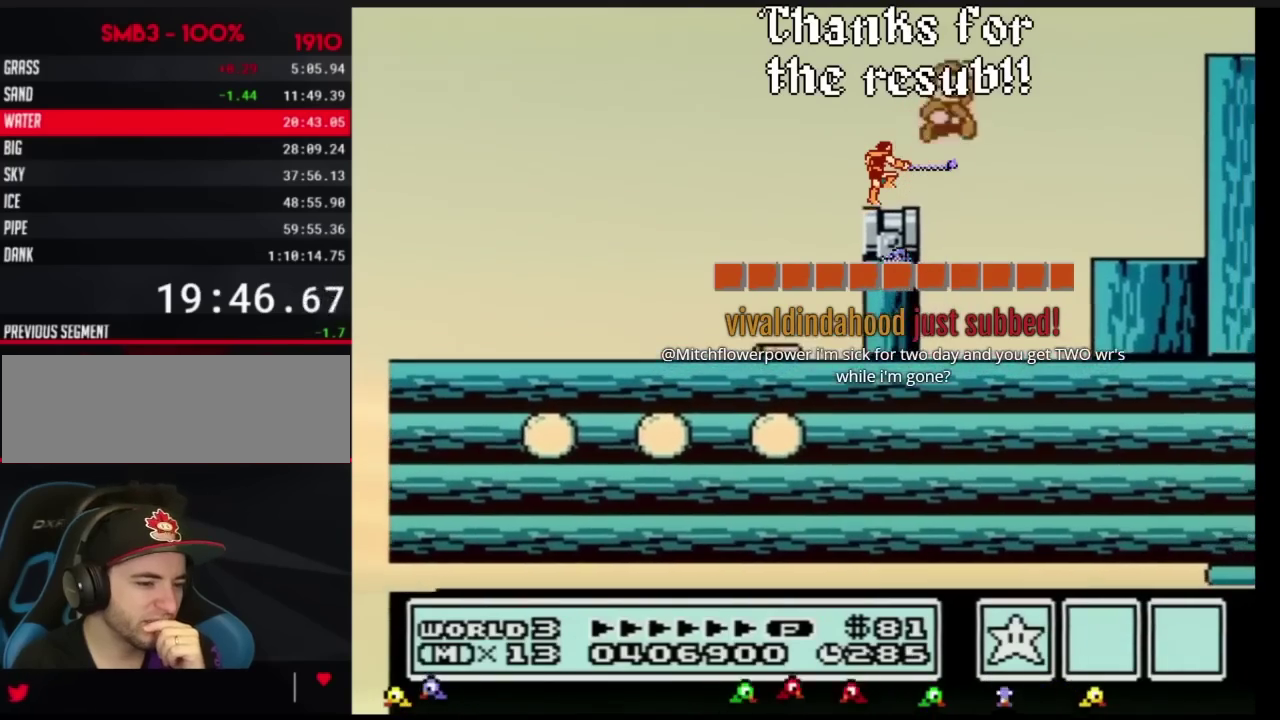
{"buttons": ["A"], "events": [[17, "A", "down"], [384, "B", "up"], [384, "DPAD_RIGHT", "up"]]}
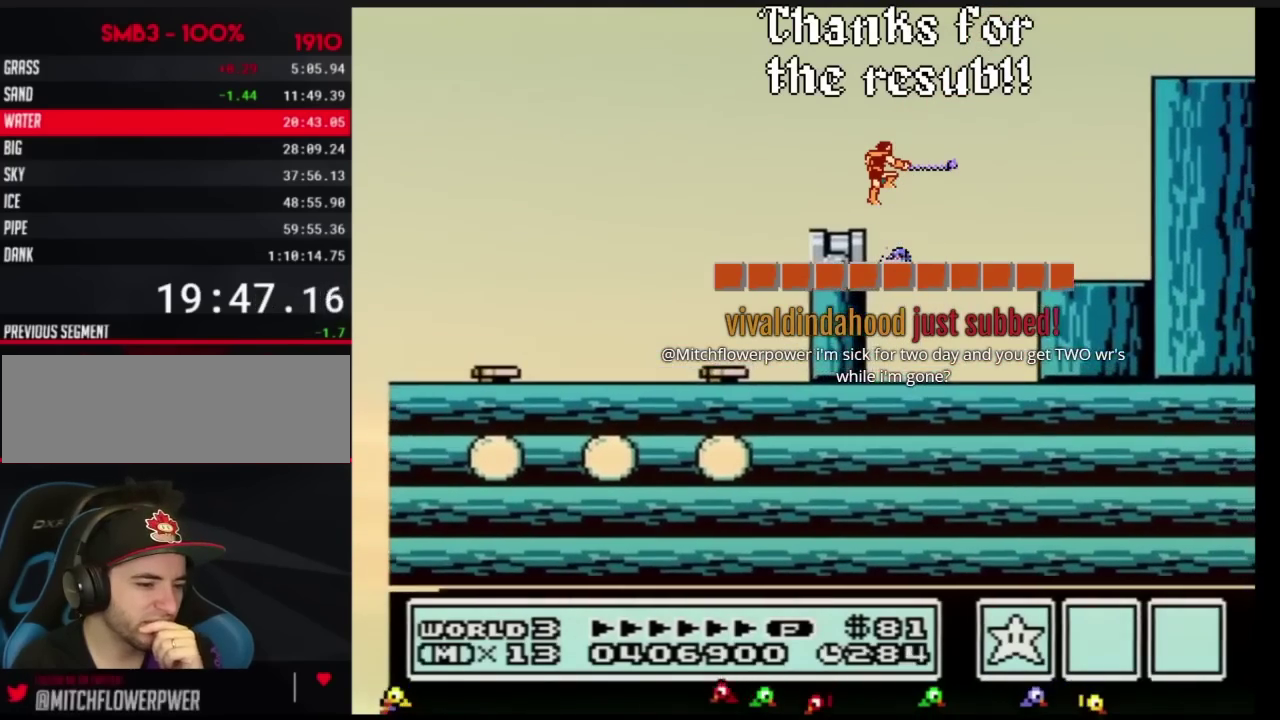
{"buttons": ["DPAD_RIGHT"], "events": [[17, "B", "down"], [101, "DPAD_RIGHT", "down"], [134, "A", "up"], [134, "B", "up"]]}
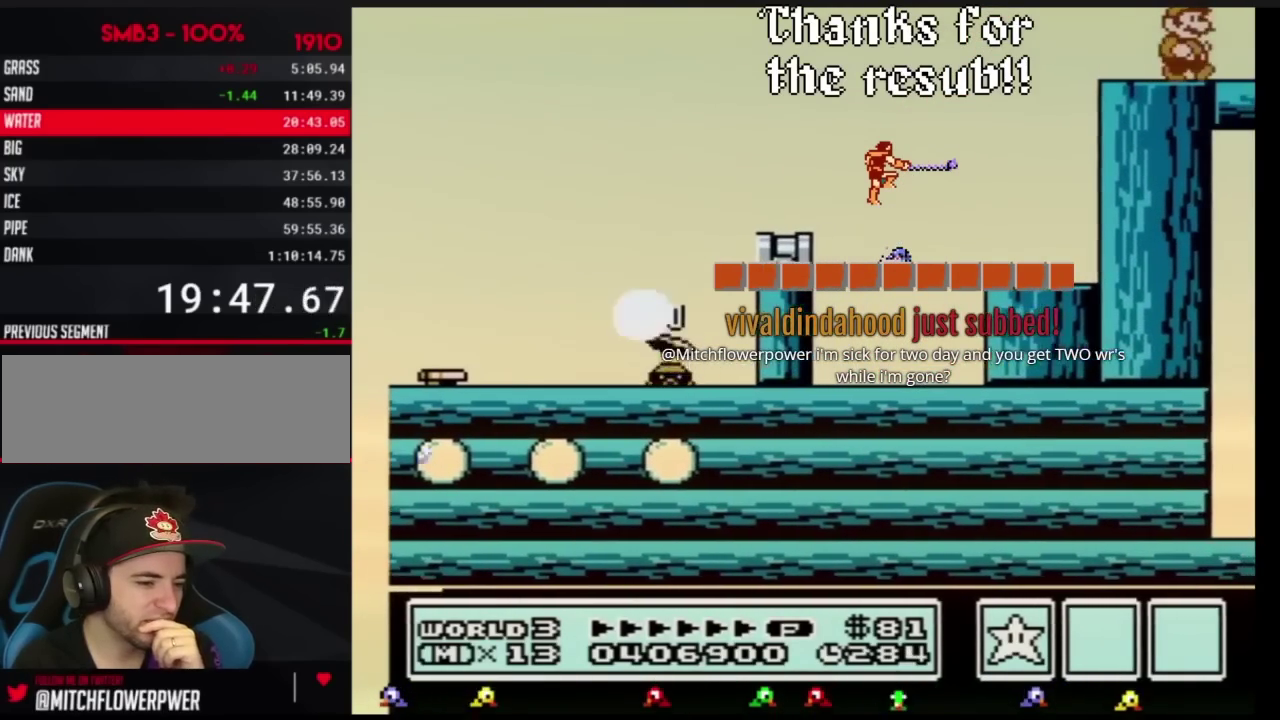
{"buttons": ["B", "DPAD_RIGHT"], "events": [[450, "B", "down"]]}
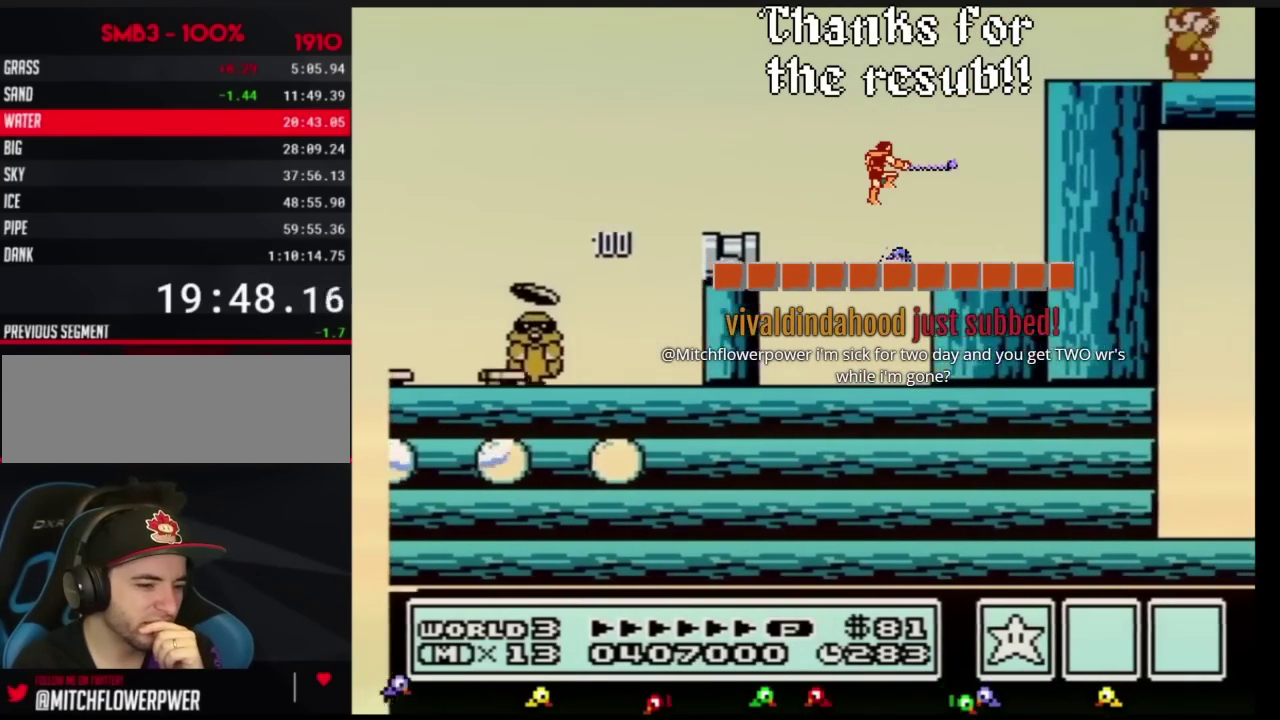
{"buttons": ["DPAD_RIGHT"], "events": [[17, "B", "up"], [84, "B", "down"], [234, "B", "up"]]}
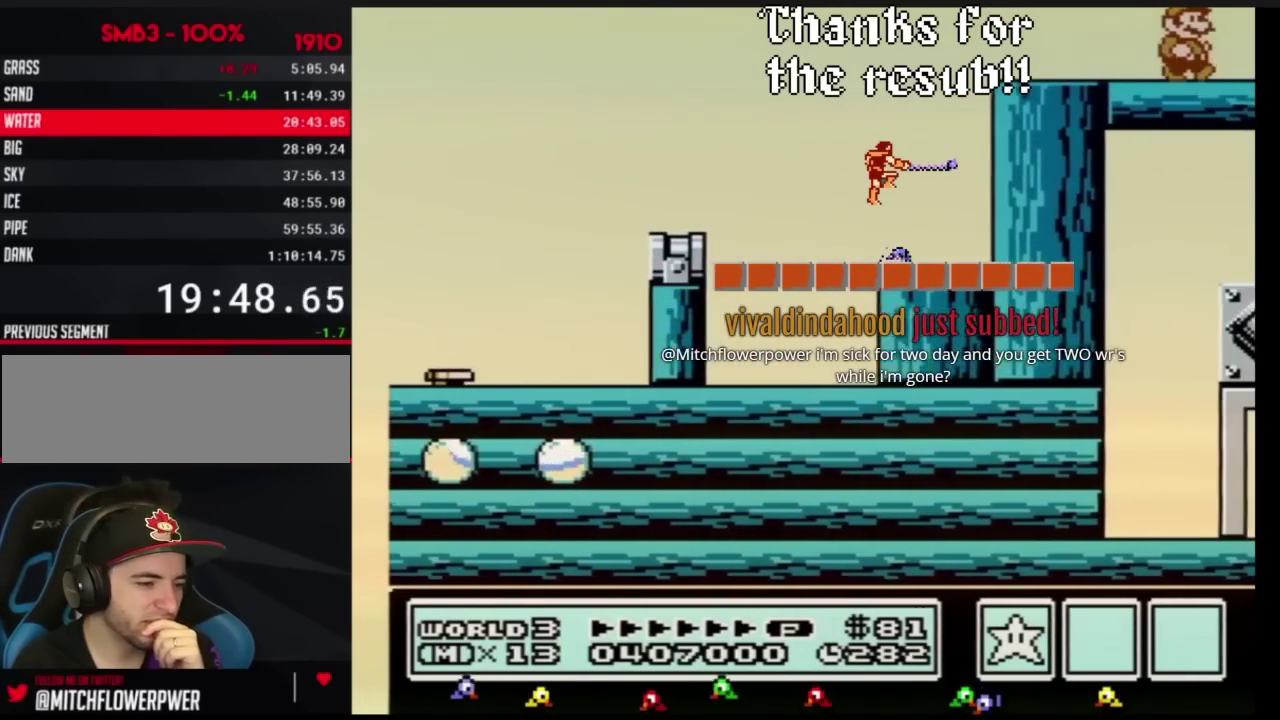
{"buttons": ["DPAD_RIGHT"], "events": []}
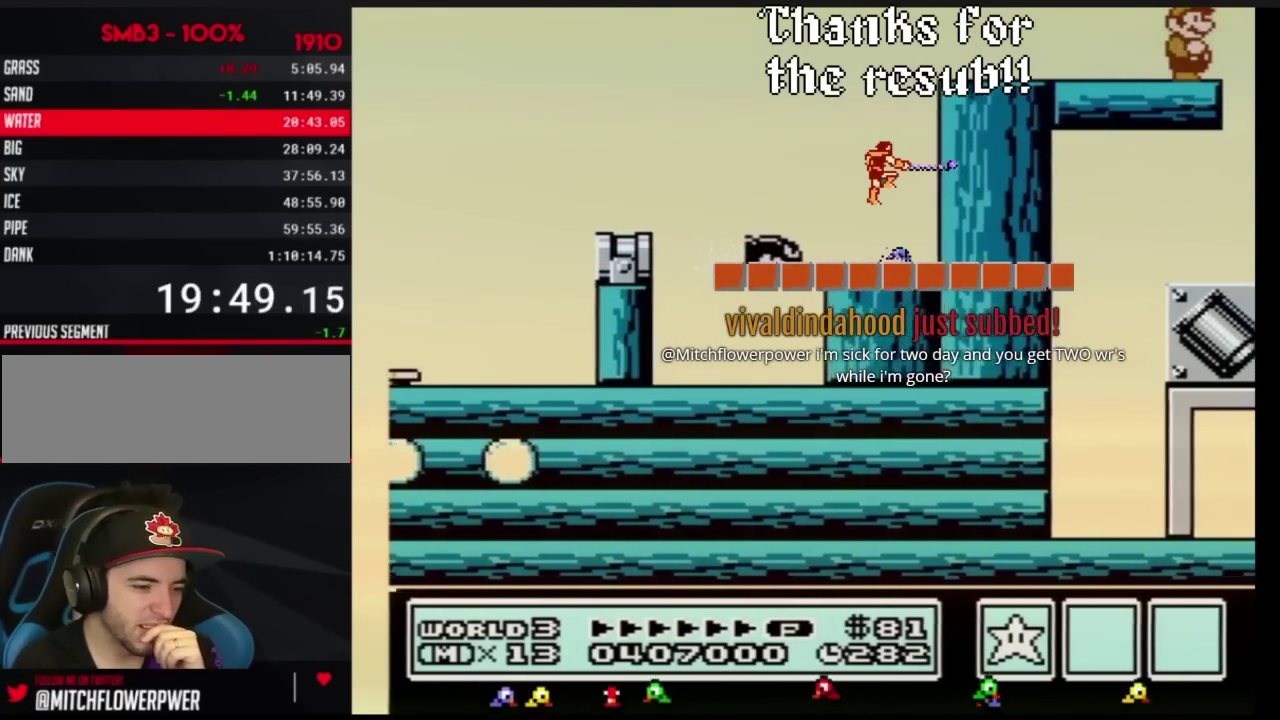
{"buttons": [], "events": [[134, "DPAD_RIGHT", "up"], [317, "B", "down"], [401, "B", "up"]]}
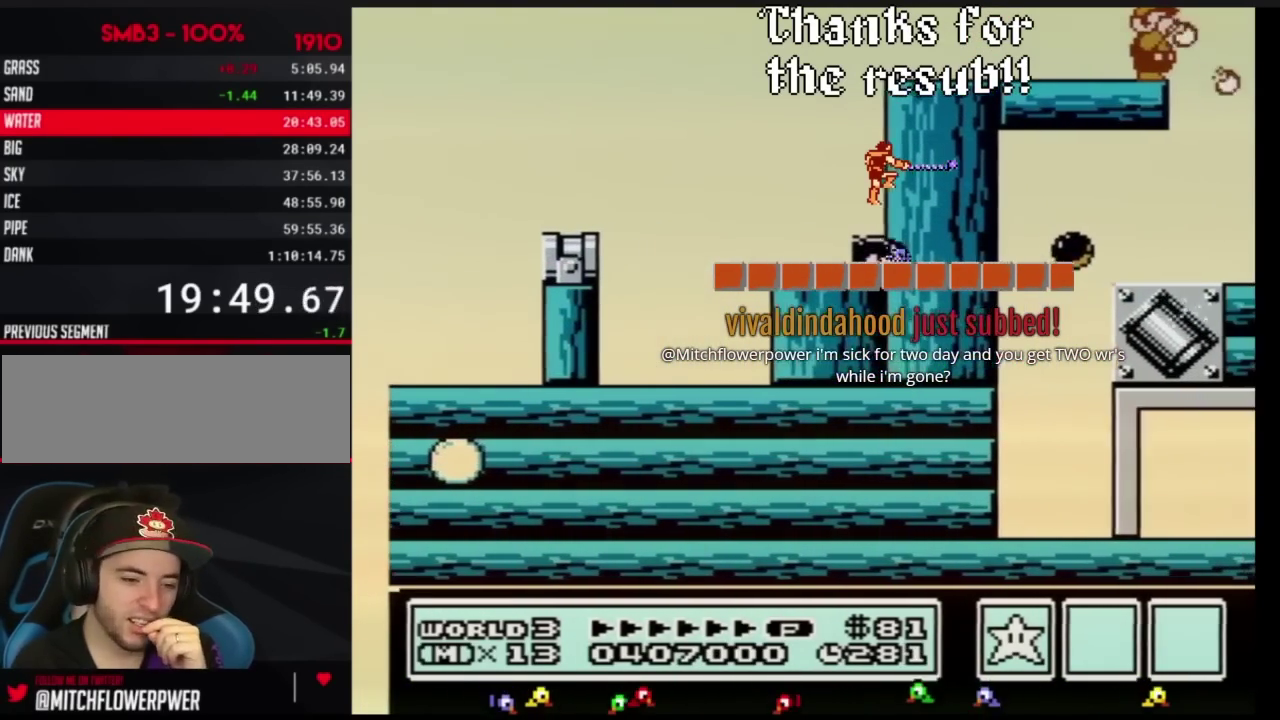
{"buttons": ["B"], "events": [[33, "B", "down"], [117, "B", "up"], [267, "B", "down"]]}
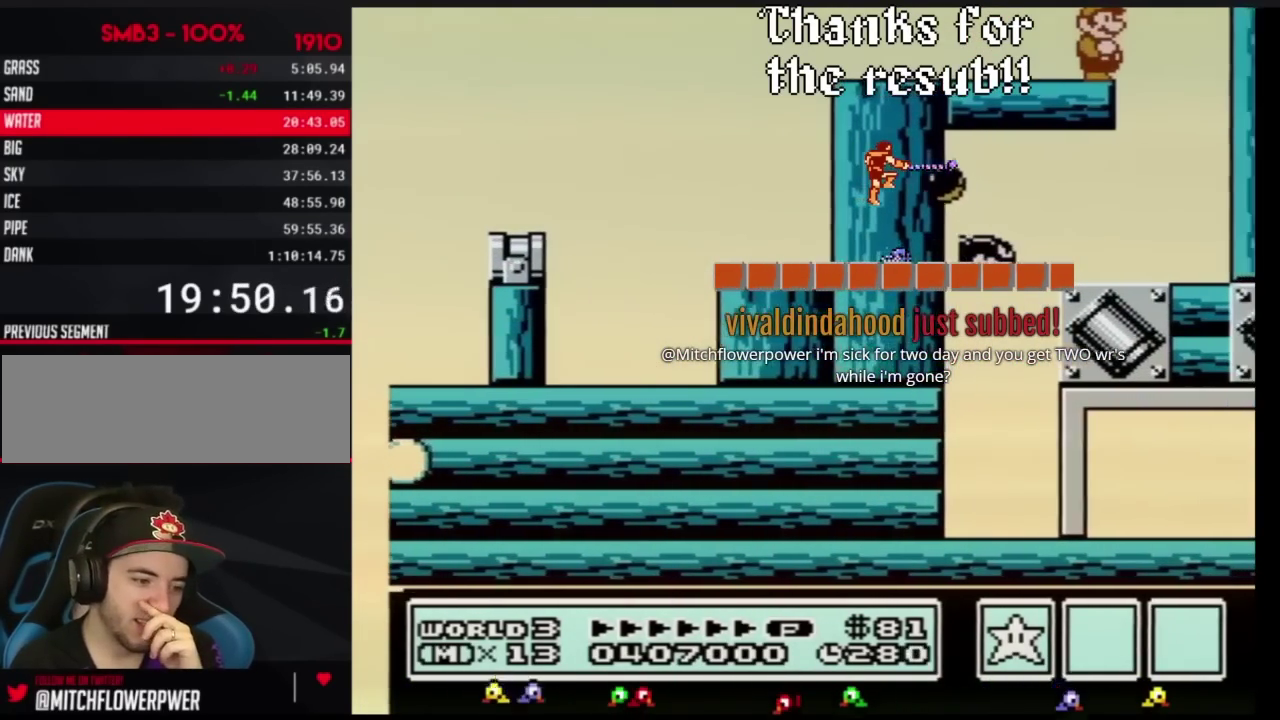
{"buttons": ["B"], "events": []}
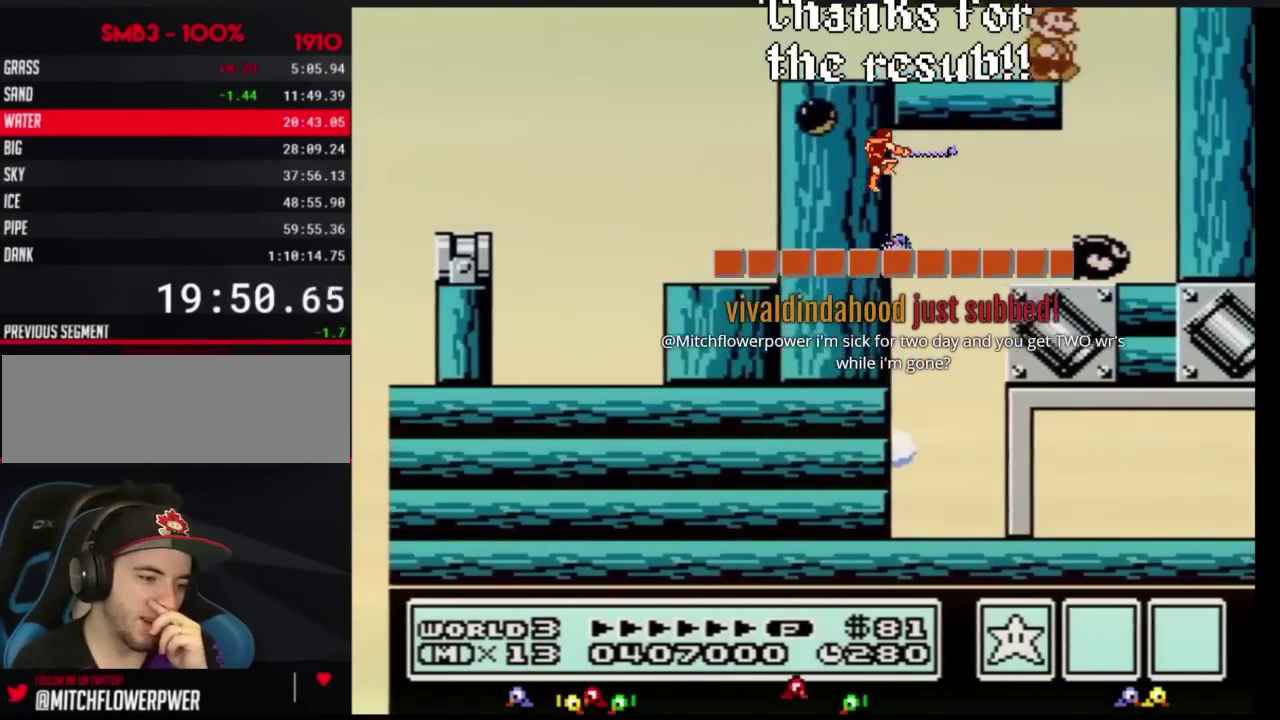
{"buttons": ["B"], "events": [[17, "DPAD_RIGHT", "down"], [350, "DPAD_RIGHT", "up"]]}
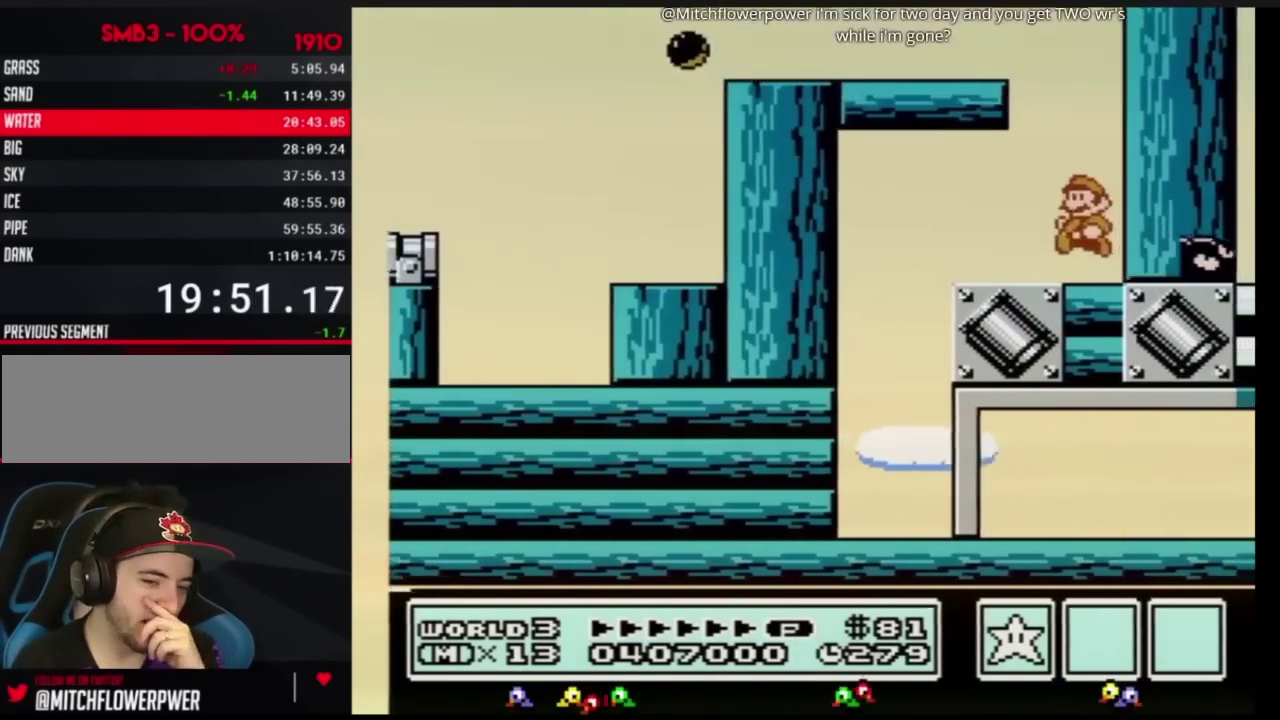
{"buttons": ["B"], "events": [[34, "B", "up"], [167, "B", "down"]]}
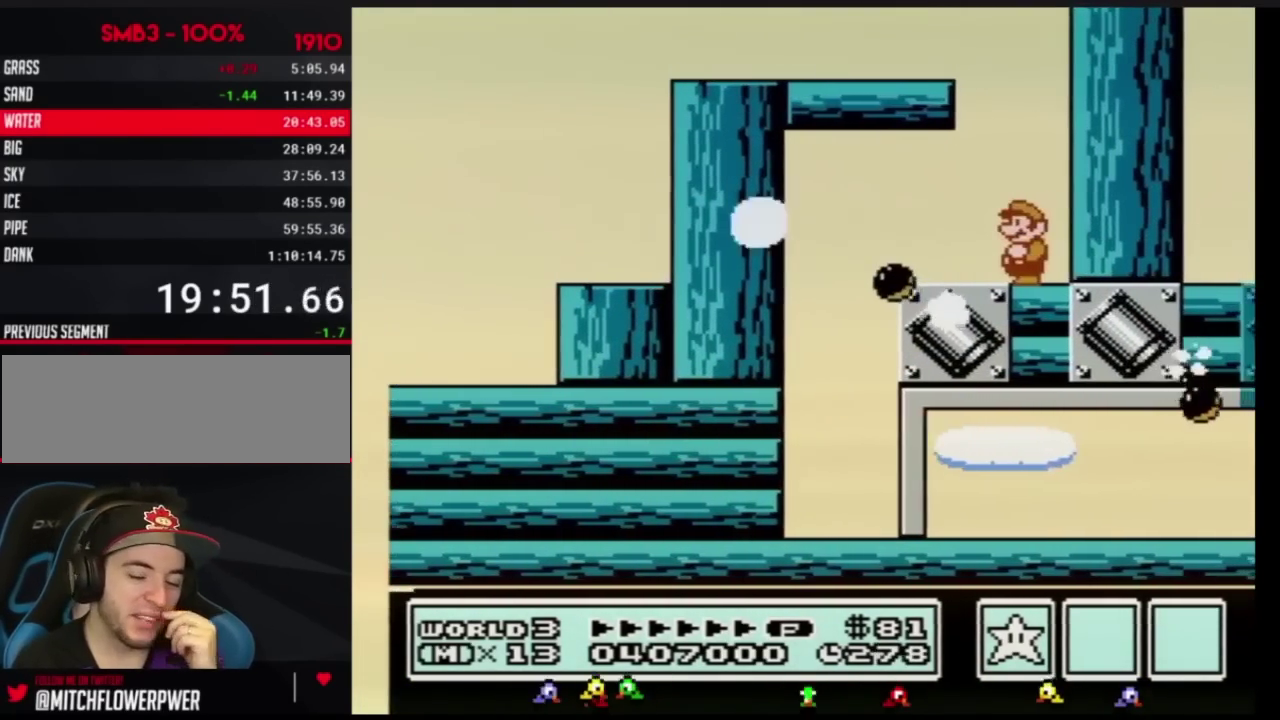
{"buttons": ["B"], "events": []}
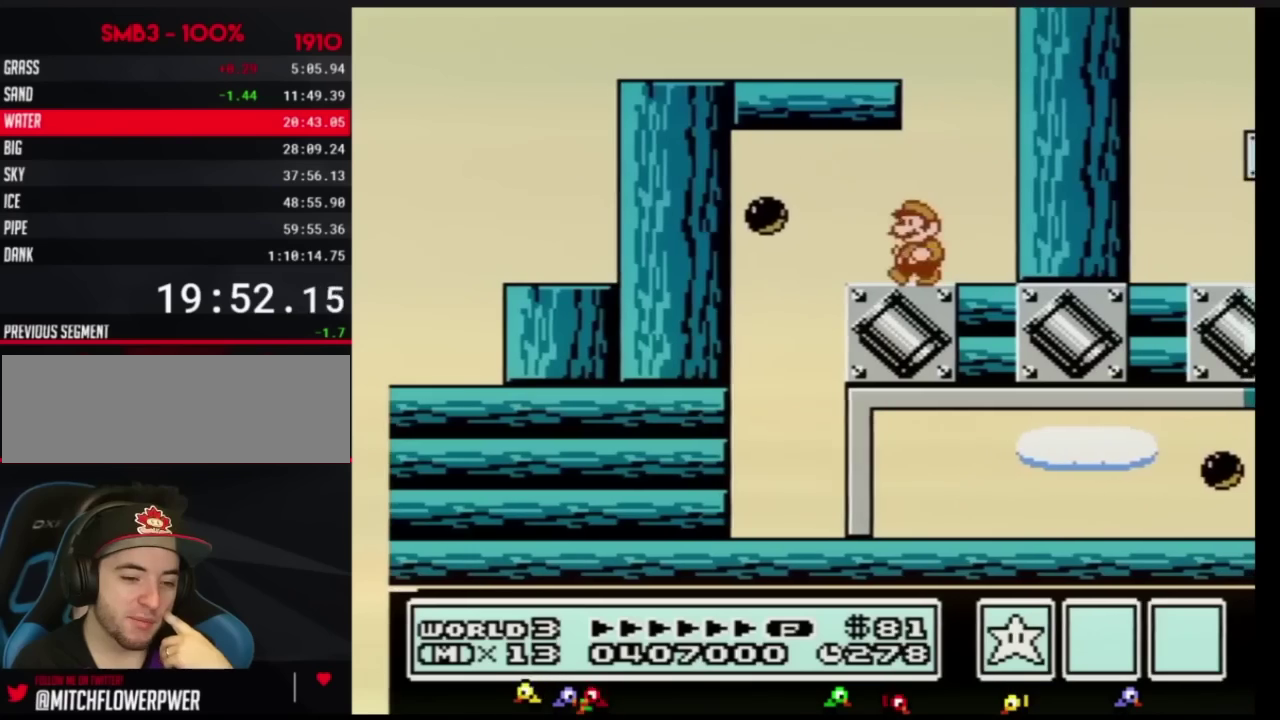
{"buttons": ["B", "DPAD_RIGHT"], "events": [[284, "DPAD_RIGHT", "down"]]}
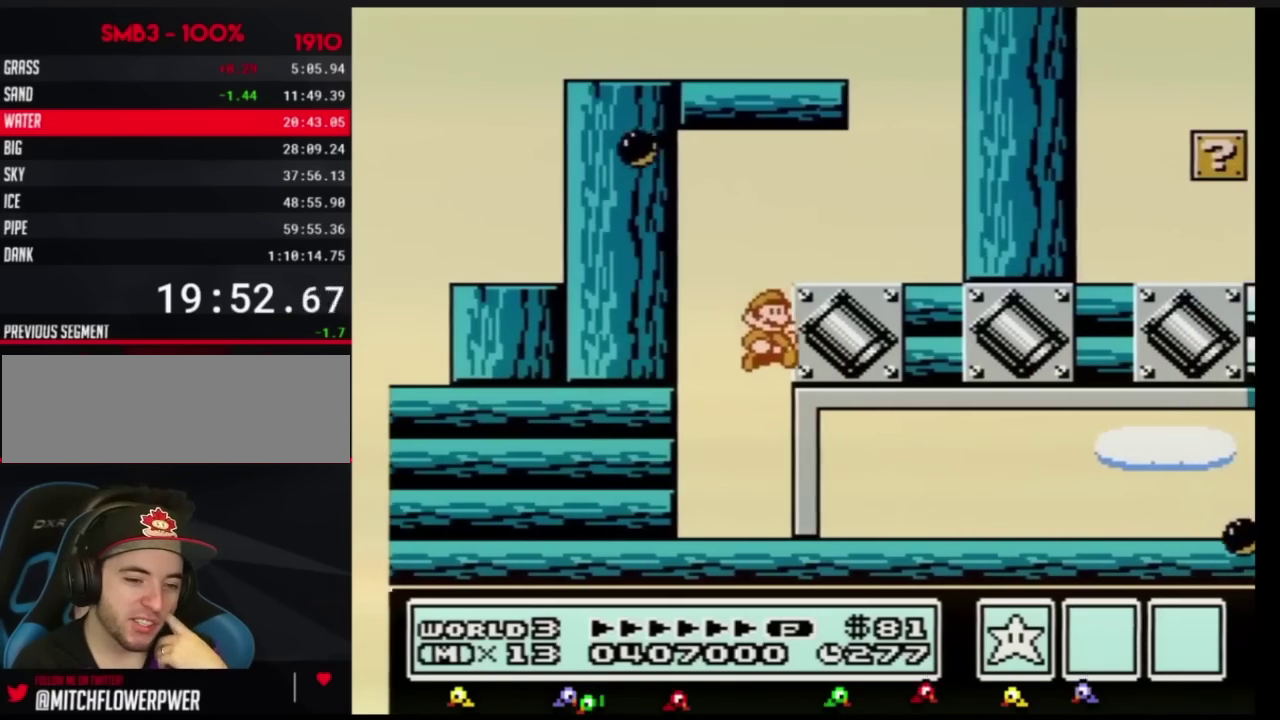
{"buttons": ["B", "DPAD_RIGHT"], "events": [[83, "B", "up"], [400, "B", "down"]]}
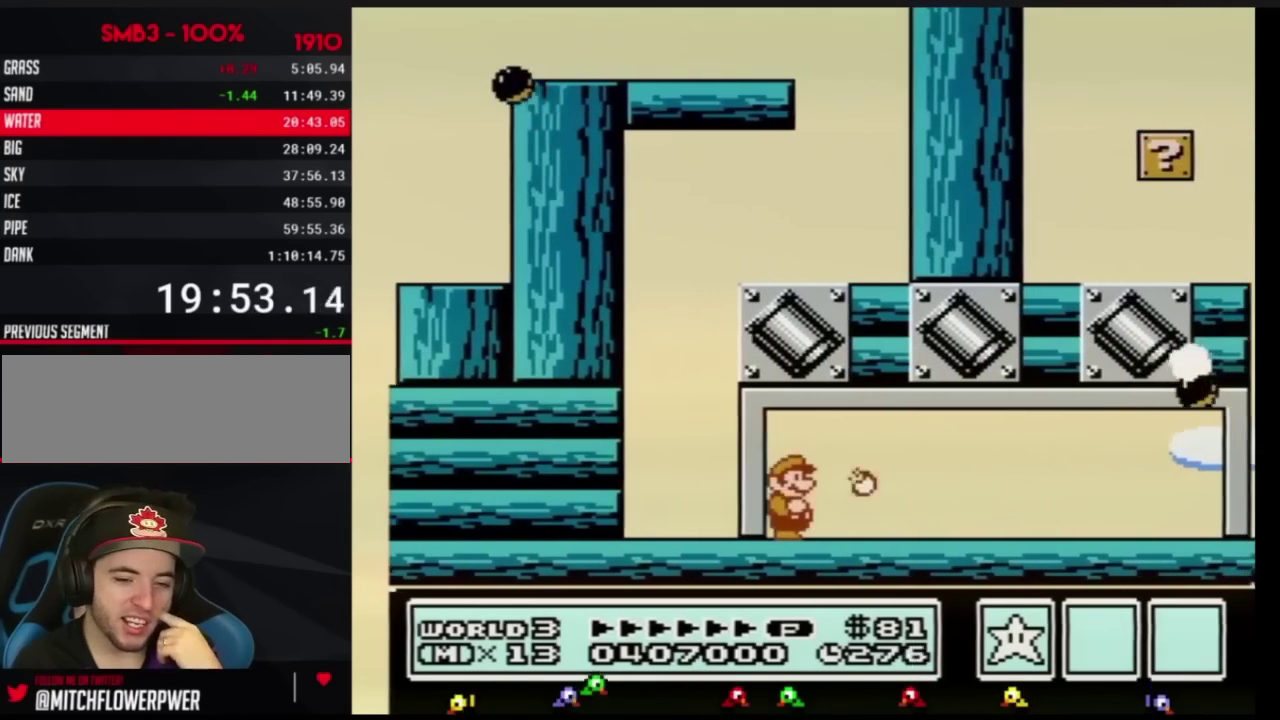
{"buttons": ["B", "DPAD_RIGHT"], "events": []}
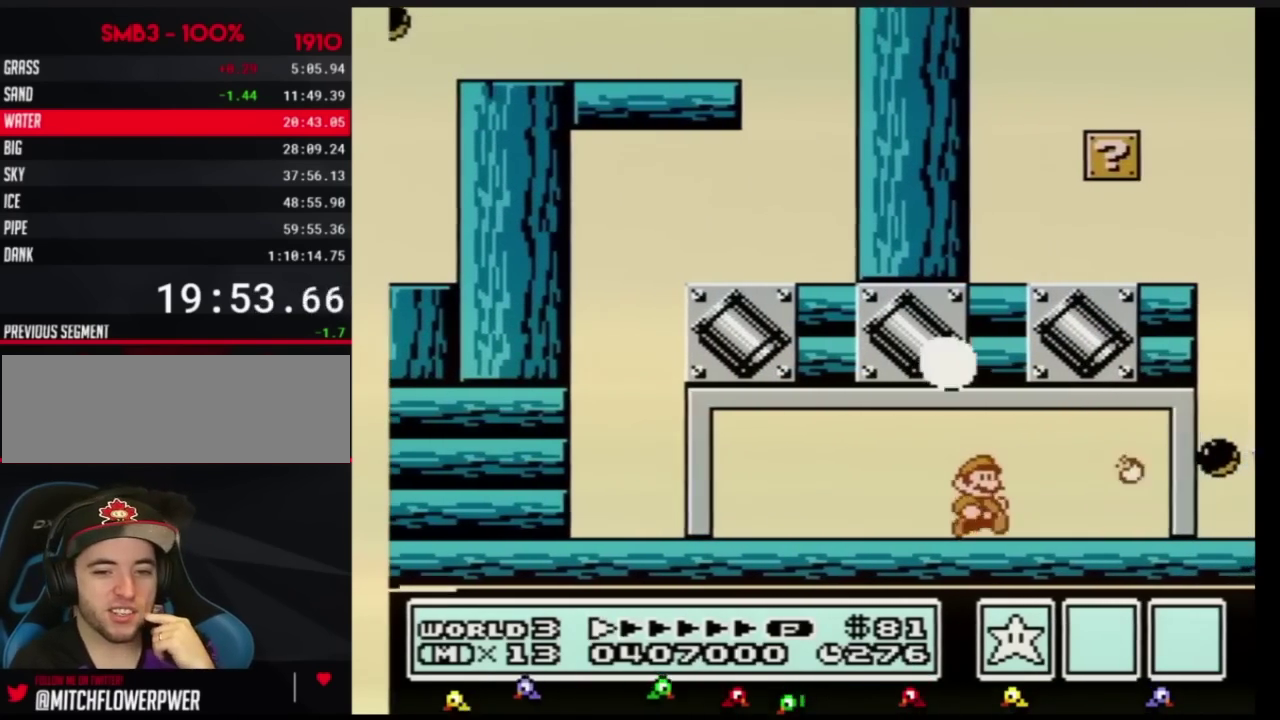
{"buttons": ["B"], "events": [[184, "DPAD_RIGHT", "up"]]}
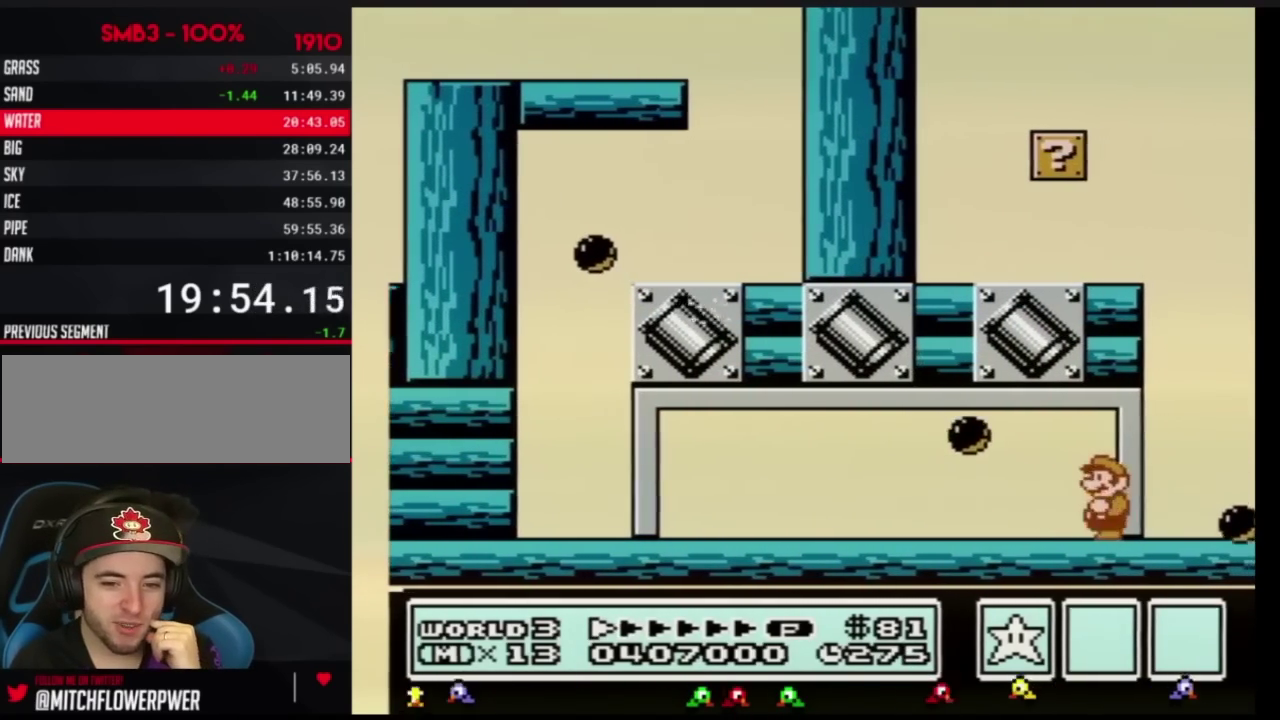
{"buttons": ["DPAD_RIGHT"], "events": [[117, "B", "up"], [117, "DPAD_RIGHT", "down"], [267, "B", "down"], [267, "DPAD_RIGHT", "up"], [401, "DPAD_RIGHT", "down"], [434, "B", "up"]]}